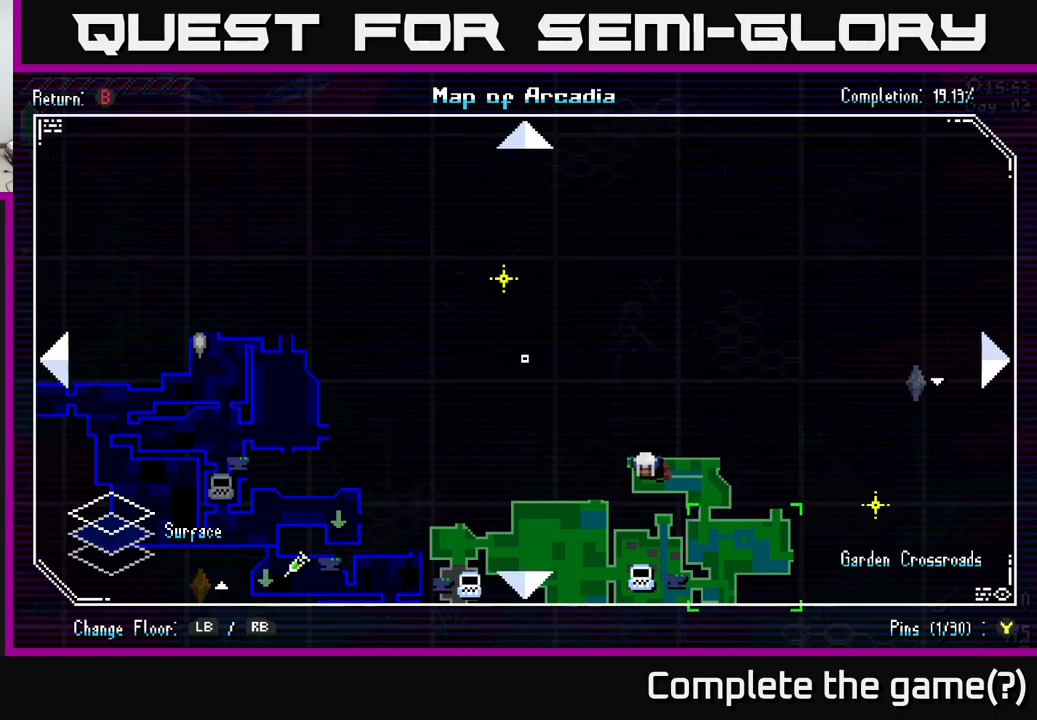
Gameplay with a controller (Xbox layout); each line is a JSON object with the inputs held at the frame after it. "events" lists button and stick changes between this image and that frame as [ms after this image, input, new state], when the widget could be followed in between.
{"buttons": [], "left_stick": "down", "right_stick": "center", "events": [[133, "left_stick", "down"]]}
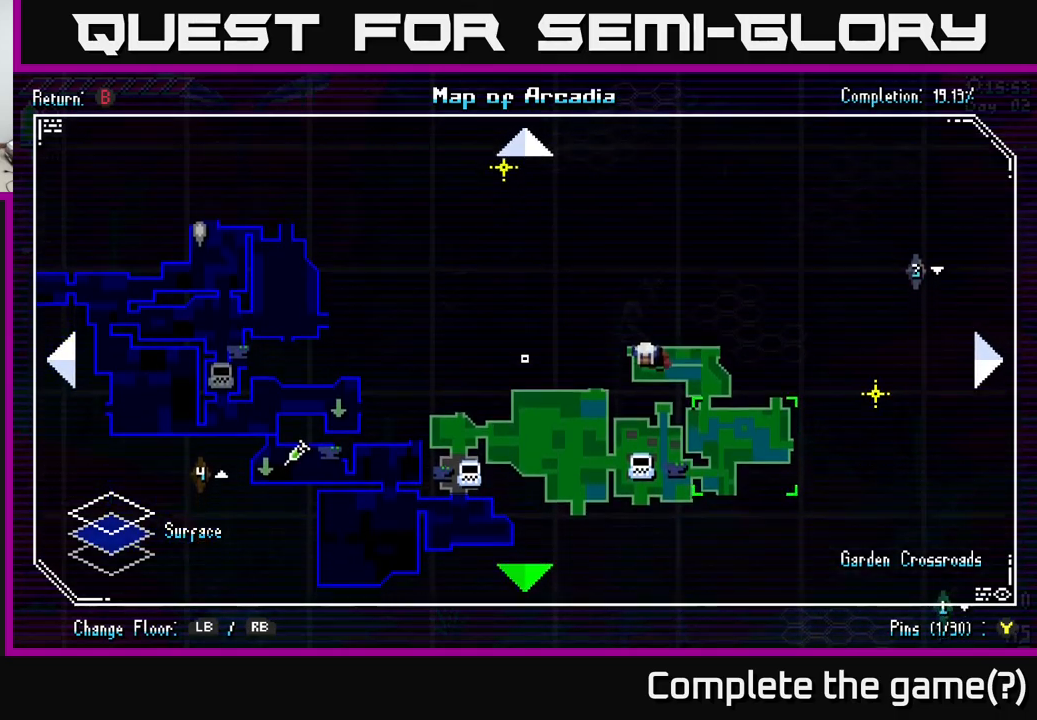
{"buttons": [], "left_stick": "down-left", "right_stick": "center", "events": [[200, "left_stick", "left"], [316, "left_stick", "center"], [500, "left_stick", "down-left"]]}
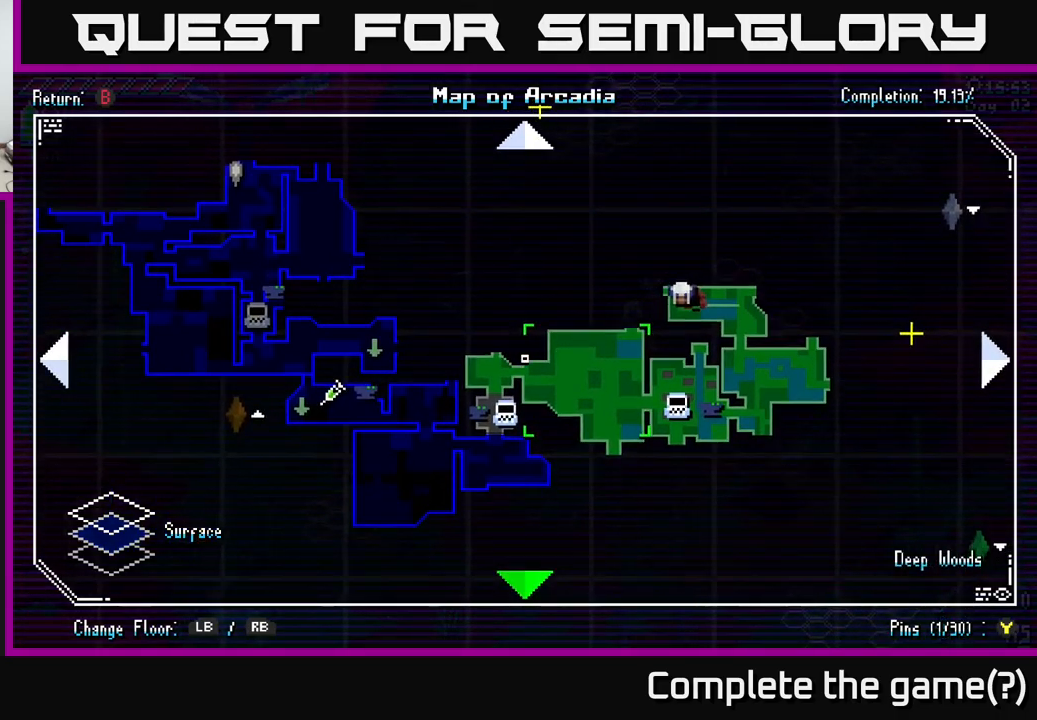
{"buttons": [], "left_stick": "center", "right_stick": "center", "events": [[216, "left_stick", "center"]]}
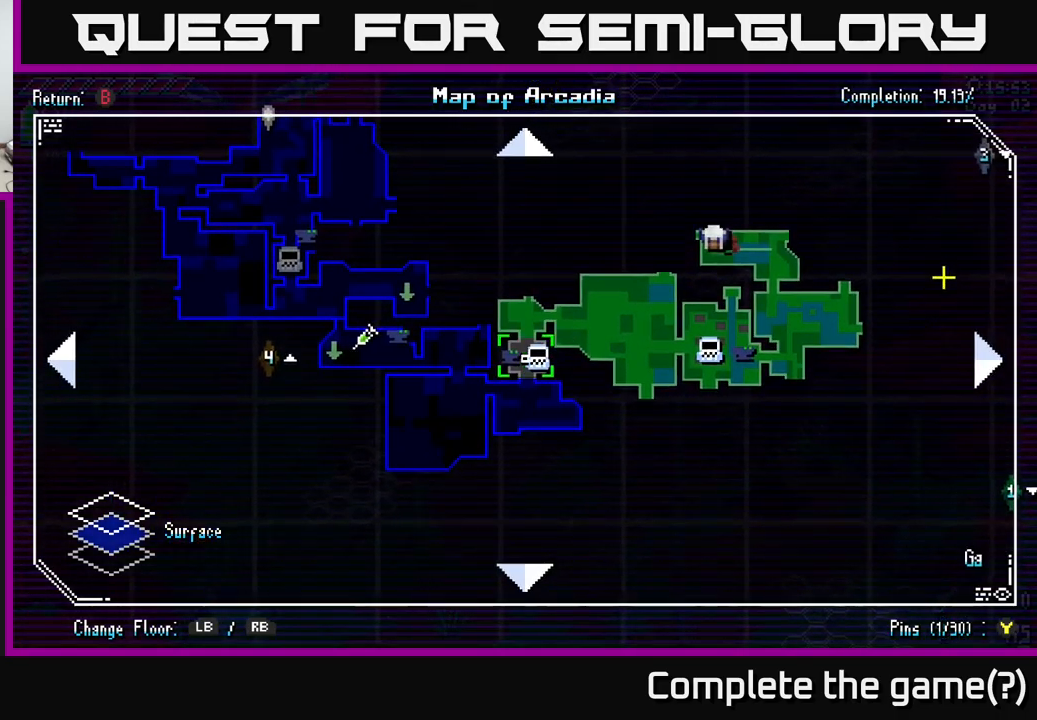
{"buttons": [], "left_stick": "center", "right_stick": "center", "events": [[366, "left_stick", "right"], [433, "left_stick", "center"]]}
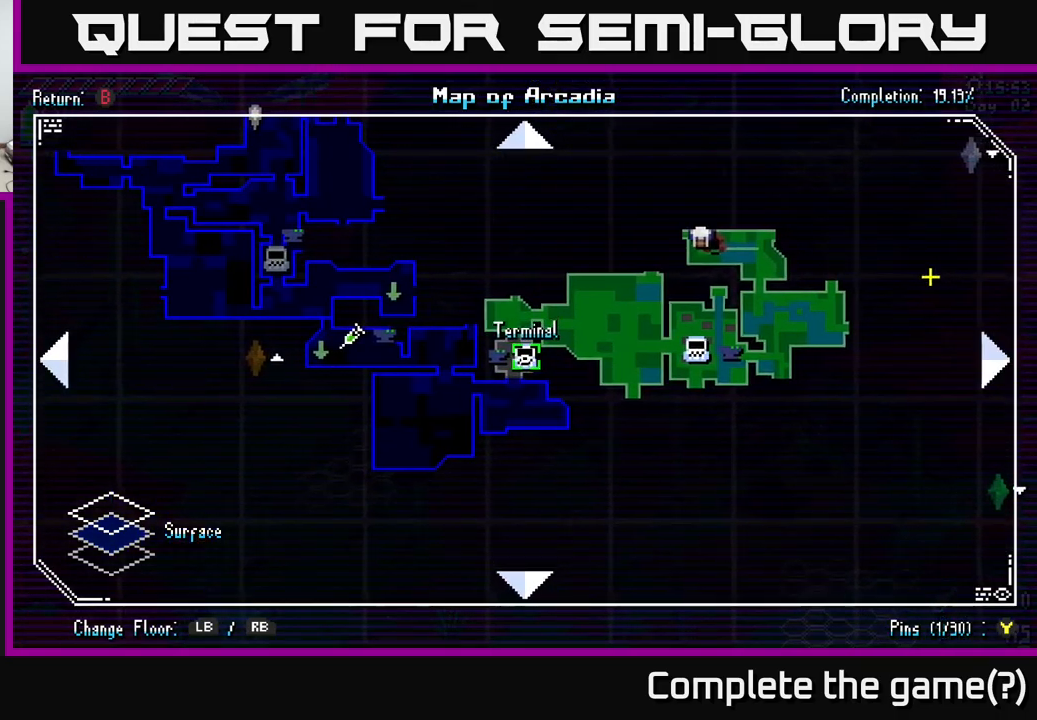
{"buttons": [], "left_stick": "center", "right_stick": "center", "events": [[183, "A", "down"], [300, "A", "up"]]}
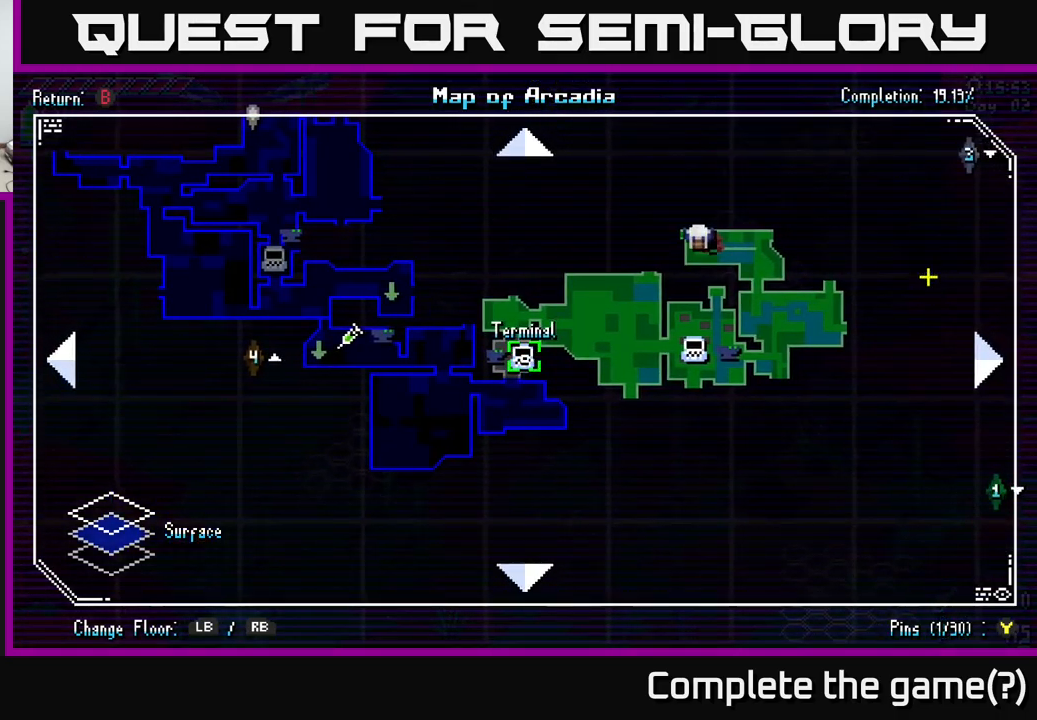
{"buttons": ["A"], "left_stick": "center", "right_stick": "center", "events": [[200, "A", "down"], [300, "A", "up"], [416, "A", "down"]]}
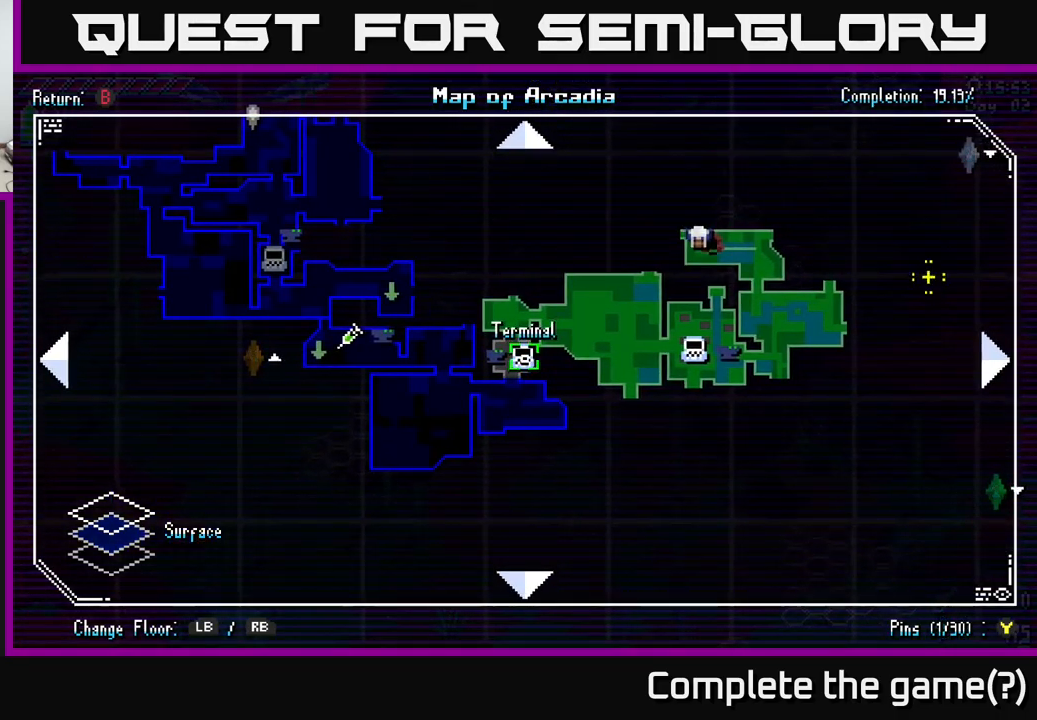
{"buttons": [], "left_stick": "right", "right_stick": "center", "events": [[50, "A", "up"], [283, "left_stick", "right"]]}
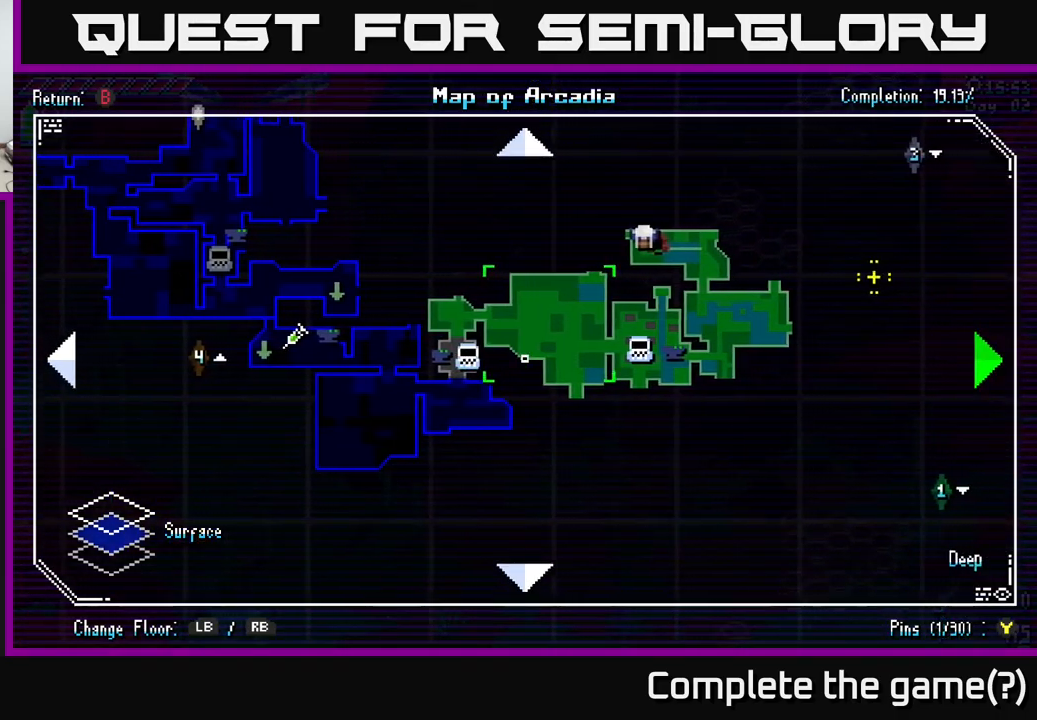
{"buttons": [], "left_stick": "left", "right_stick": "center", "events": [[166, "left_stick", "up"], [250, "left_stick", "left"]]}
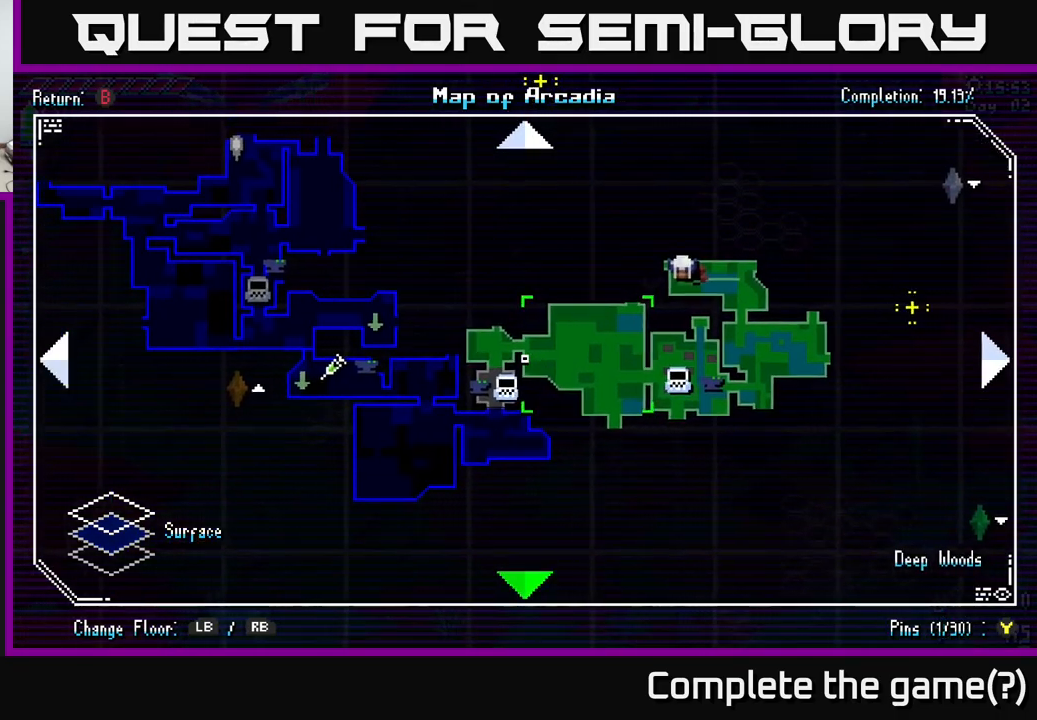
{"buttons": [], "left_stick": "down-left", "right_stick": "center", "events": [[66, "left_stick", "down"], [166, "left_stick", "right"], [283, "left_stick", "center"], [433, "left_stick", "down-left"]]}
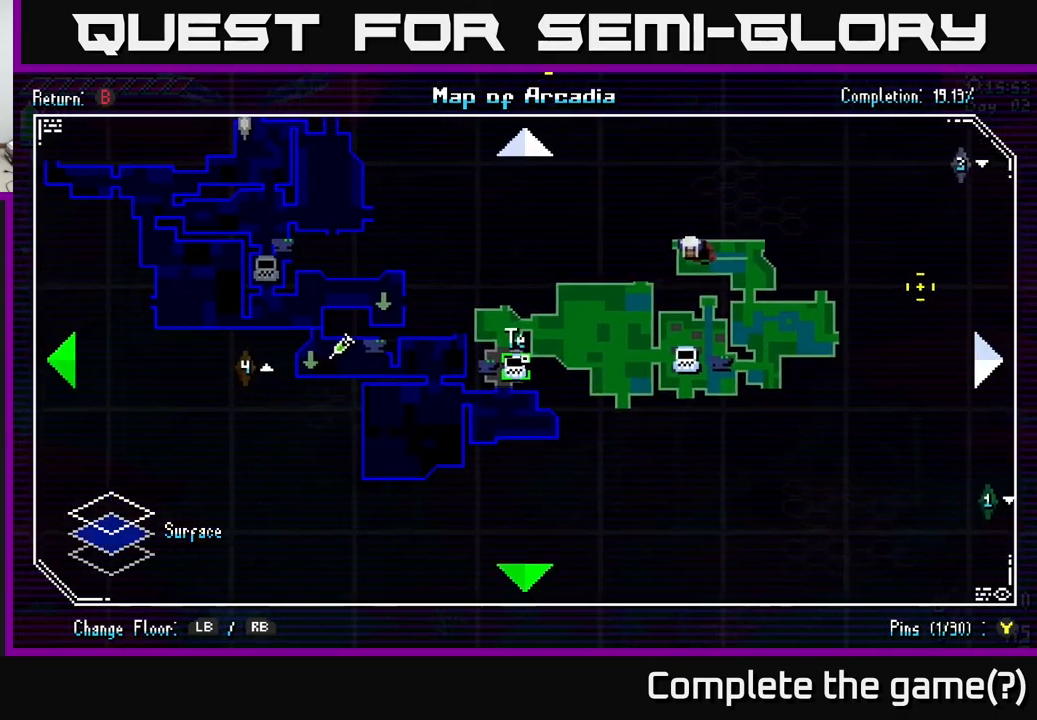
{"buttons": [], "left_stick": "center", "right_stick": "center", "events": [[66, "left_stick", "center"]]}
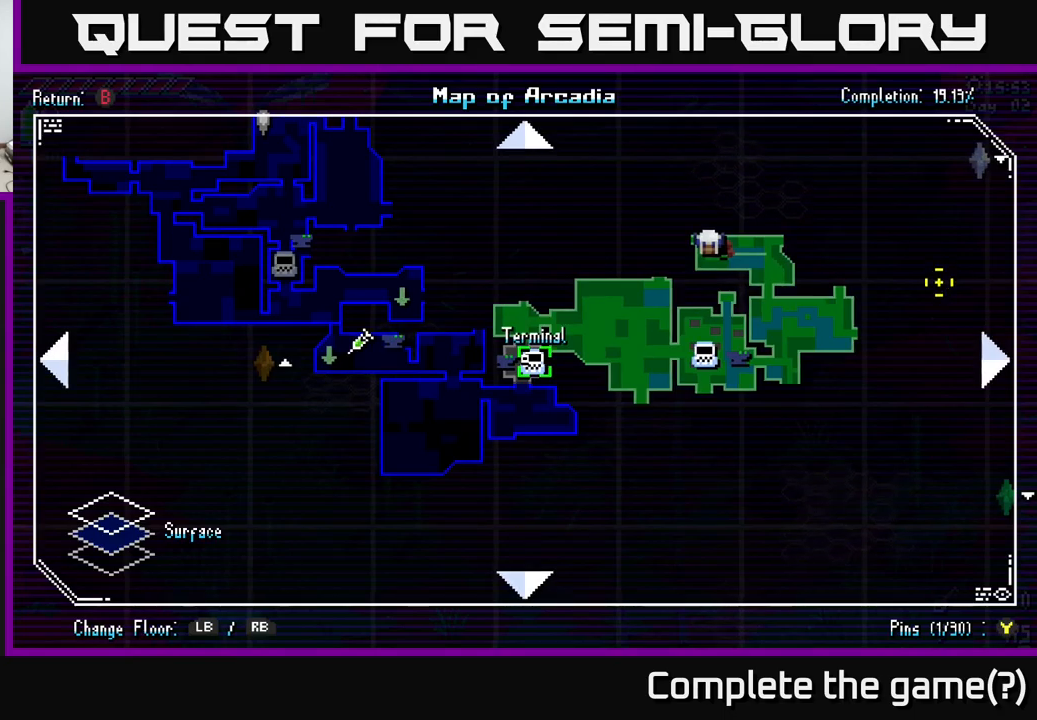
{"buttons": [], "left_stick": "left", "right_stick": "center", "events": [[67, "A", "down"], [167, "A", "up"], [333, "left_stick", "up-left"], [483, "left_stick", "left"]]}
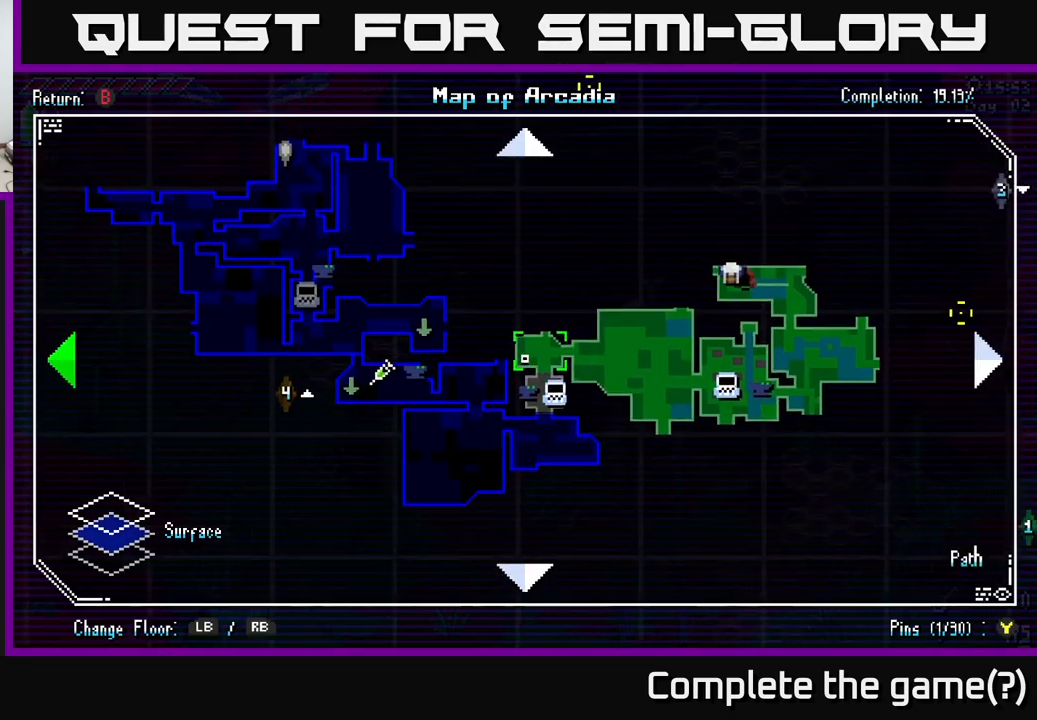
{"buttons": [], "left_stick": "left", "right_stick": "center", "events": []}
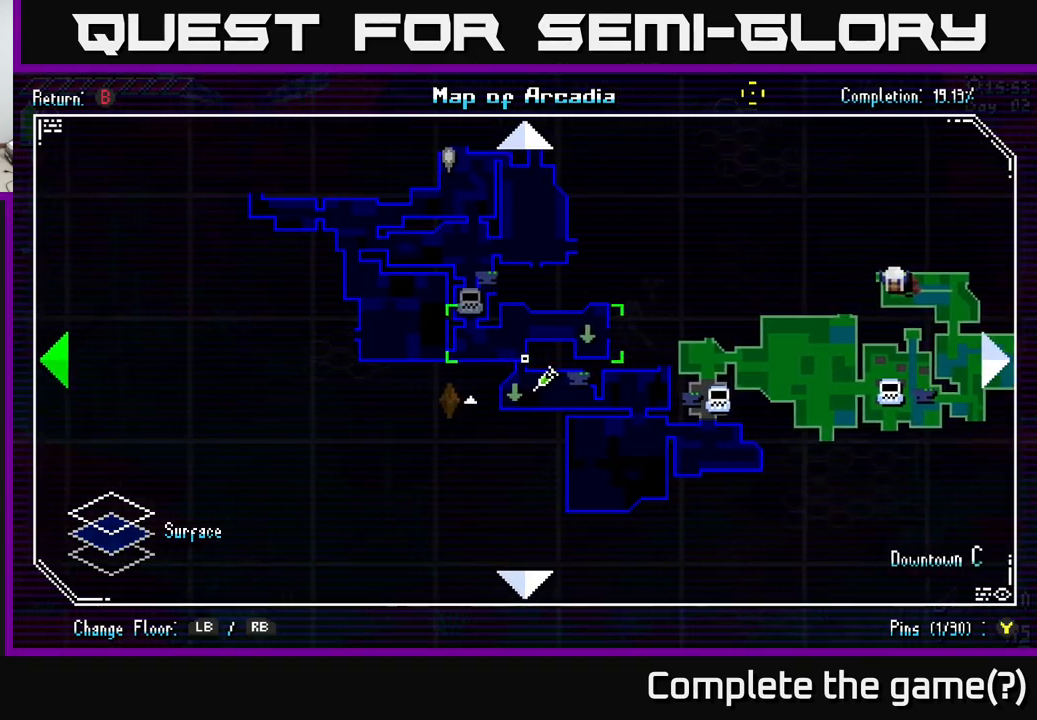
{"buttons": [], "left_stick": "center", "right_stick": "center", "events": [[183, "left_stick", "up"], [317, "left_stick", "center"]]}
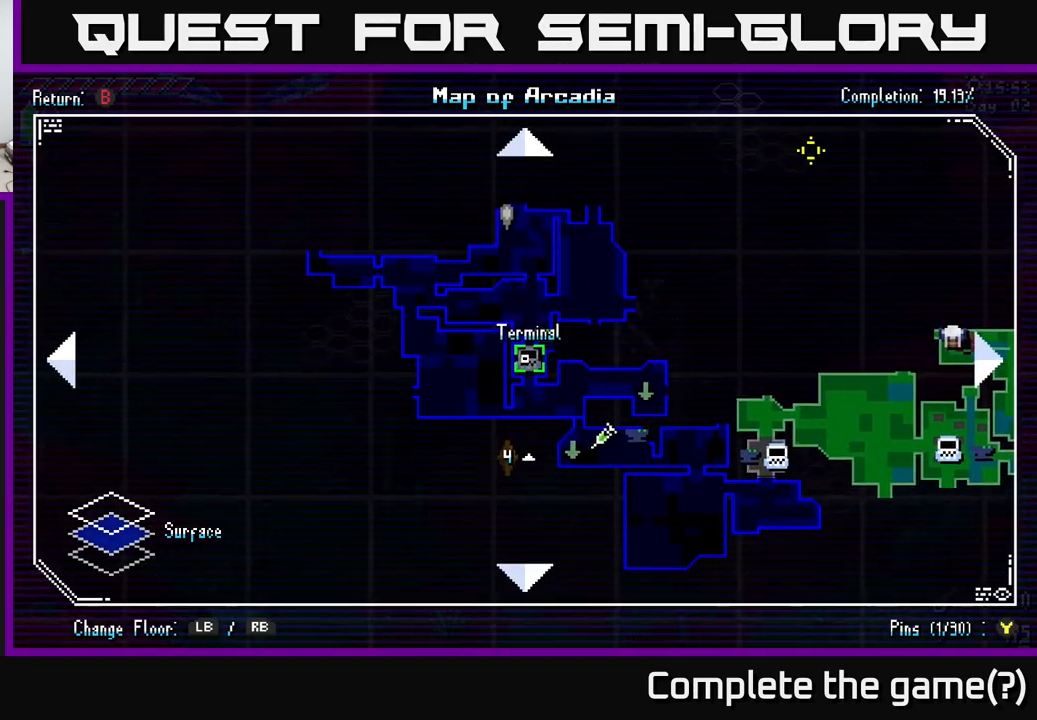
{"buttons": [], "left_stick": "right", "right_stick": "center", "events": [[50, "A", "down"], [217, "A", "up"], [217, "left_stick", "right"]]}
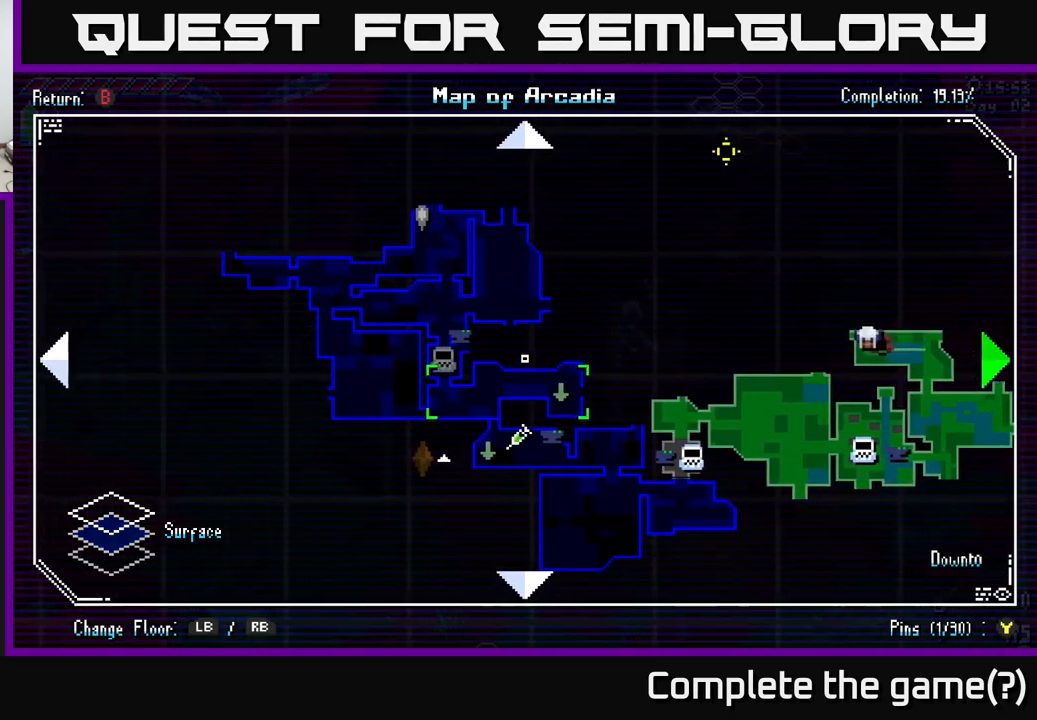
{"buttons": [], "left_stick": "right", "right_stick": "center", "events": []}
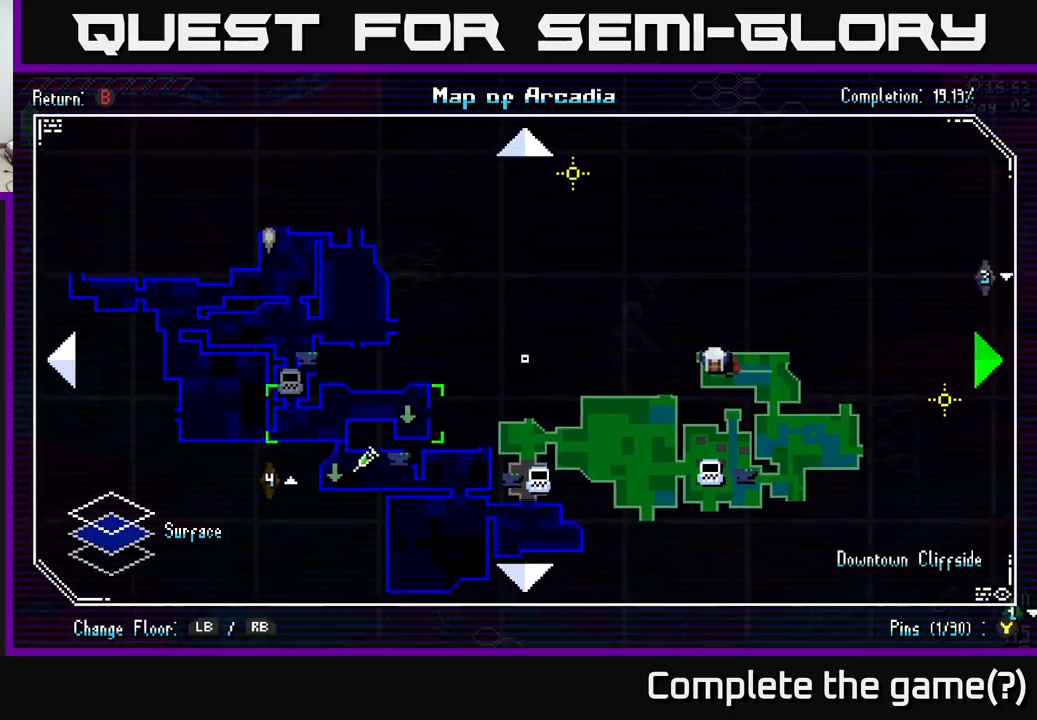
{"buttons": [], "left_stick": "down-right", "right_stick": "center", "events": [[300, "left_stick", "down-right"]]}
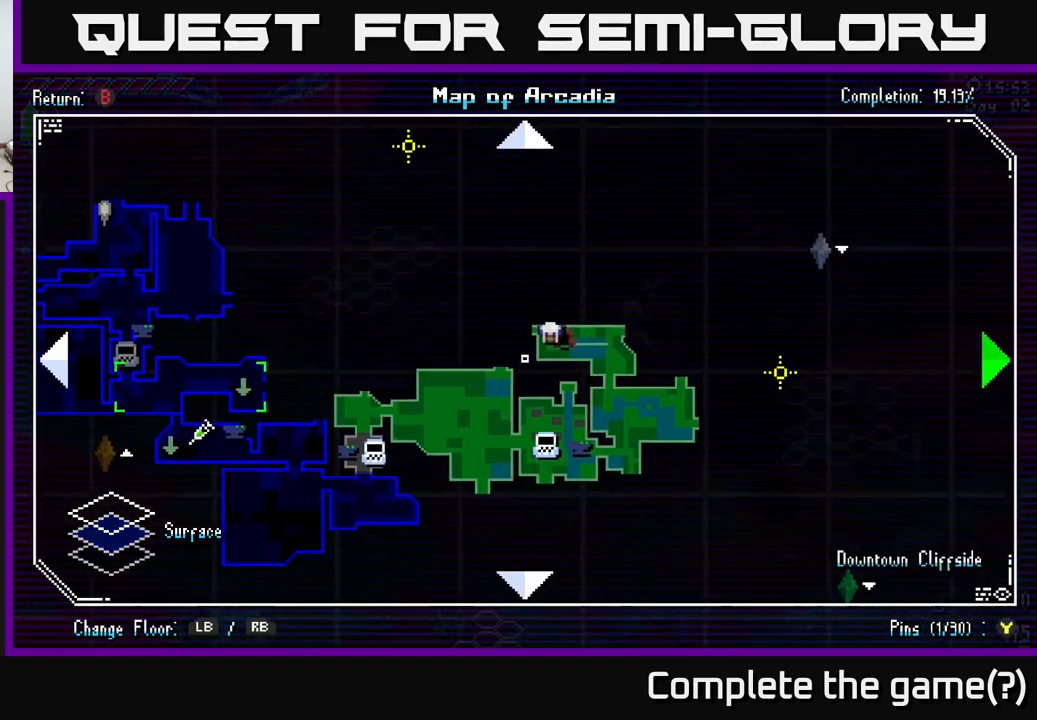
{"buttons": [], "left_stick": "center", "right_stick": "center", "events": [[67, "left_stick", "up-right"], [350, "left_stick", "center"]]}
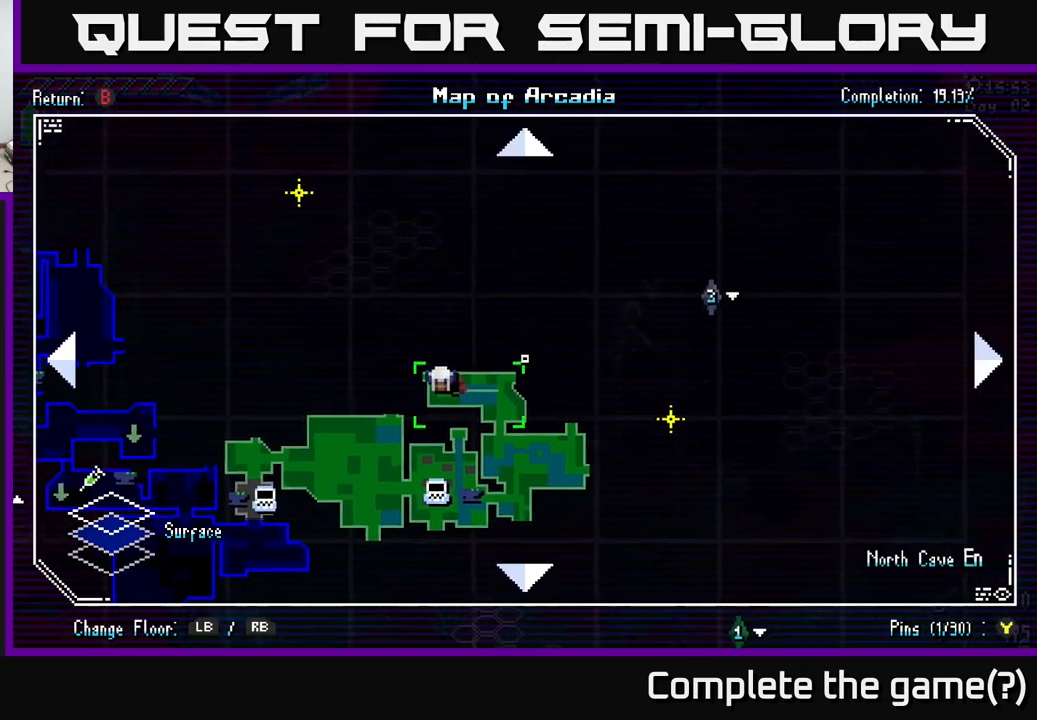
{"buttons": [], "left_stick": "center", "right_stick": "center", "events": [[100, "left_stick", "down"], [233, "left_stick", "center"], [283, "B", "down"], [433, "B", "up"]]}
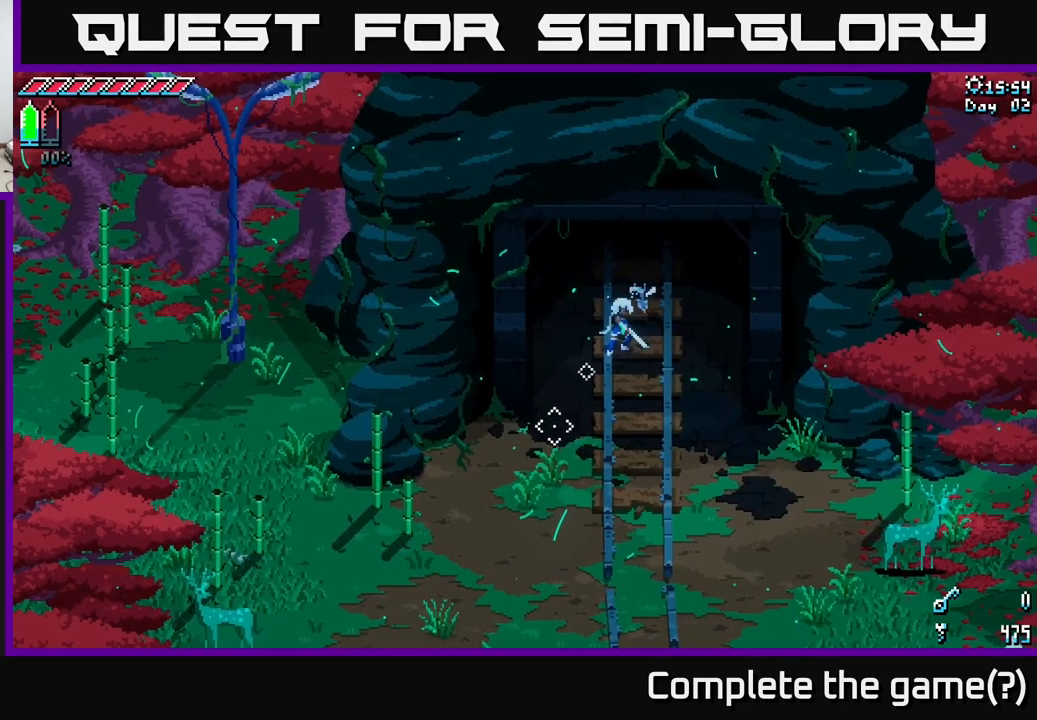
{"buttons": [], "left_stick": "down-left", "right_stick": "down-left", "events": [[267, "right_stick", "down-left"], [317, "left_stick", "down"], [367, "left_stick", "down-left"]]}
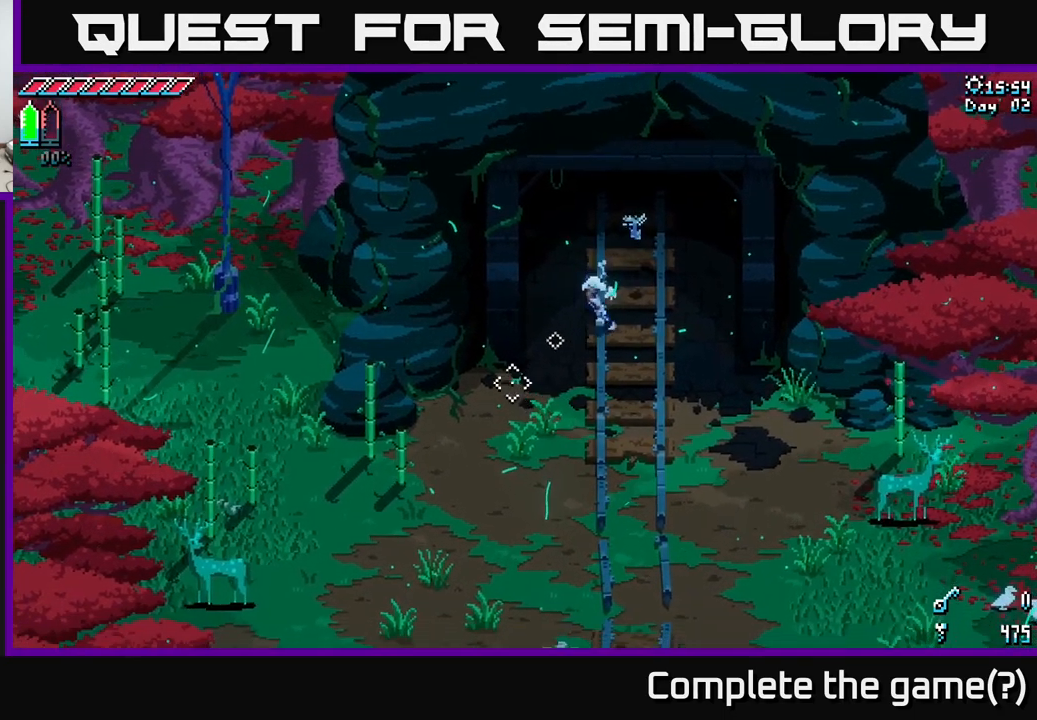
{"buttons": [], "left_stick": "up-right", "right_stick": "up-right", "events": [[67, "right_stick", "left"], [183, "left_stick", "center"], [233, "right_stick", "up-left"], [250, "left_stick", "up"], [416, "right_stick", "up-right"], [449, "left_stick", "up-right"]]}
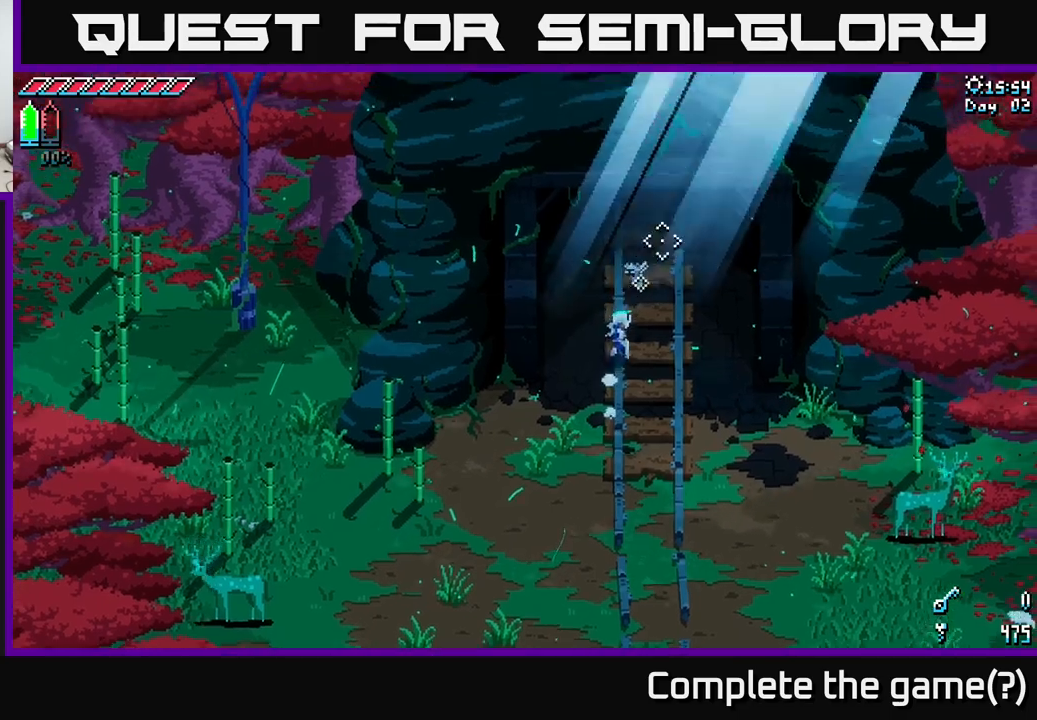
{"buttons": [], "left_stick": "up", "right_stick": "up-right", "events": [[117, "left_stick", "up"]]}
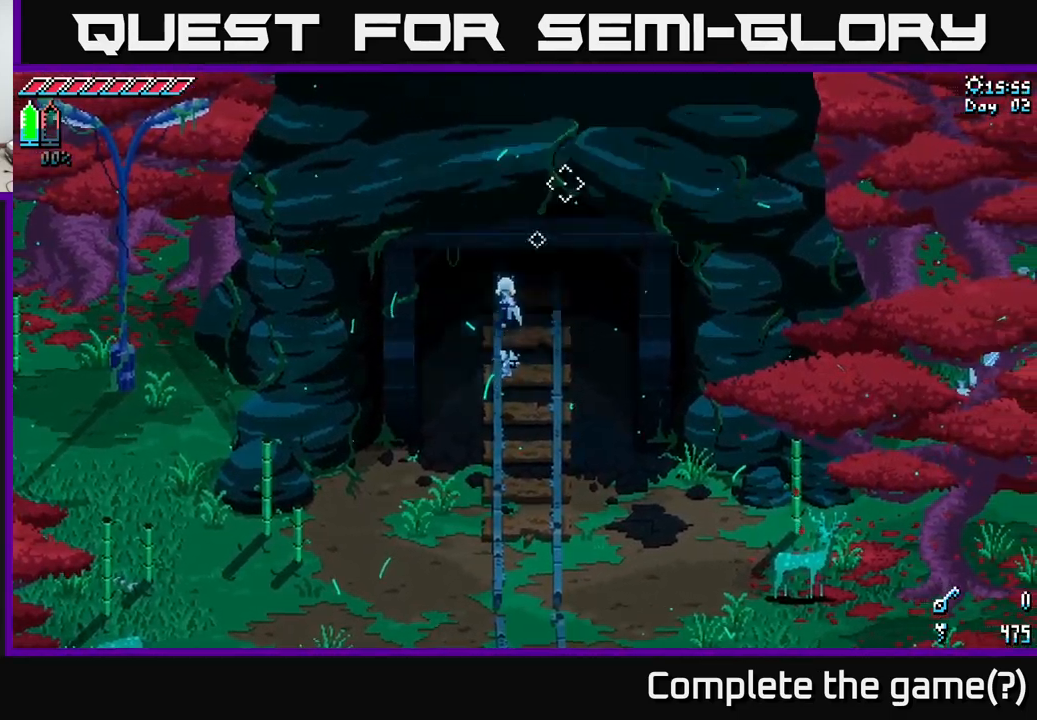
{"buttons": [], "left_stick": "up", "right_stick": "up-left", "events": [[84, "right_stick", "up"], [417, "right_stick", "up-left"]]}
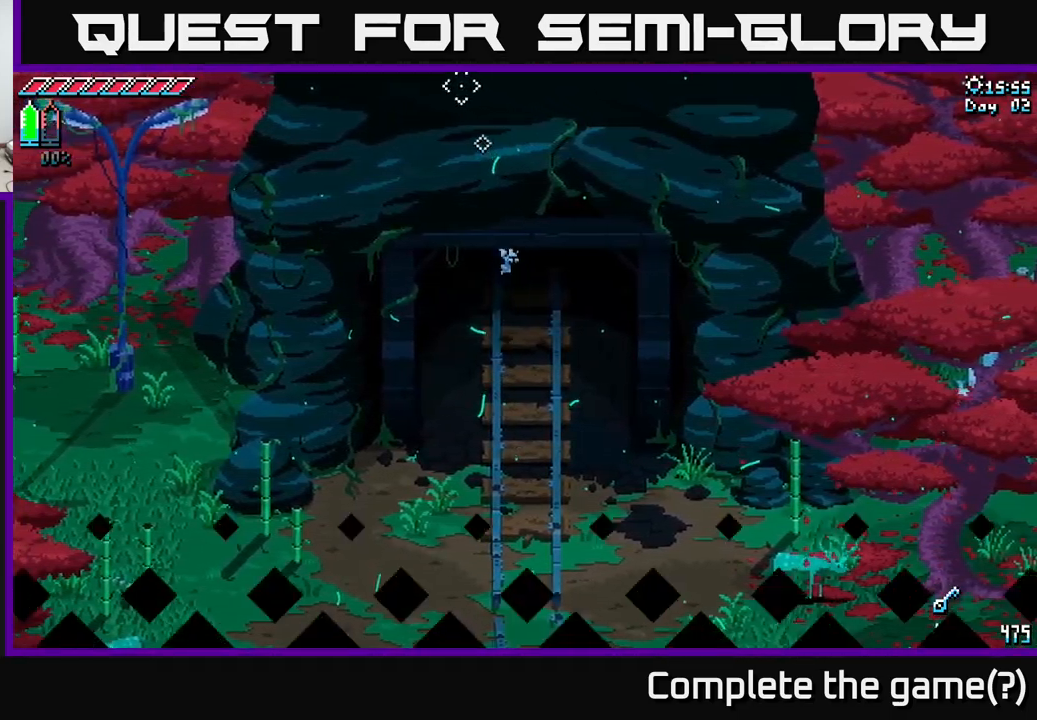
{"buttons": [], "left_stick": "up-left", "right_stick": "up-left", "events": [[400, "left_stick", "up-left"]]}
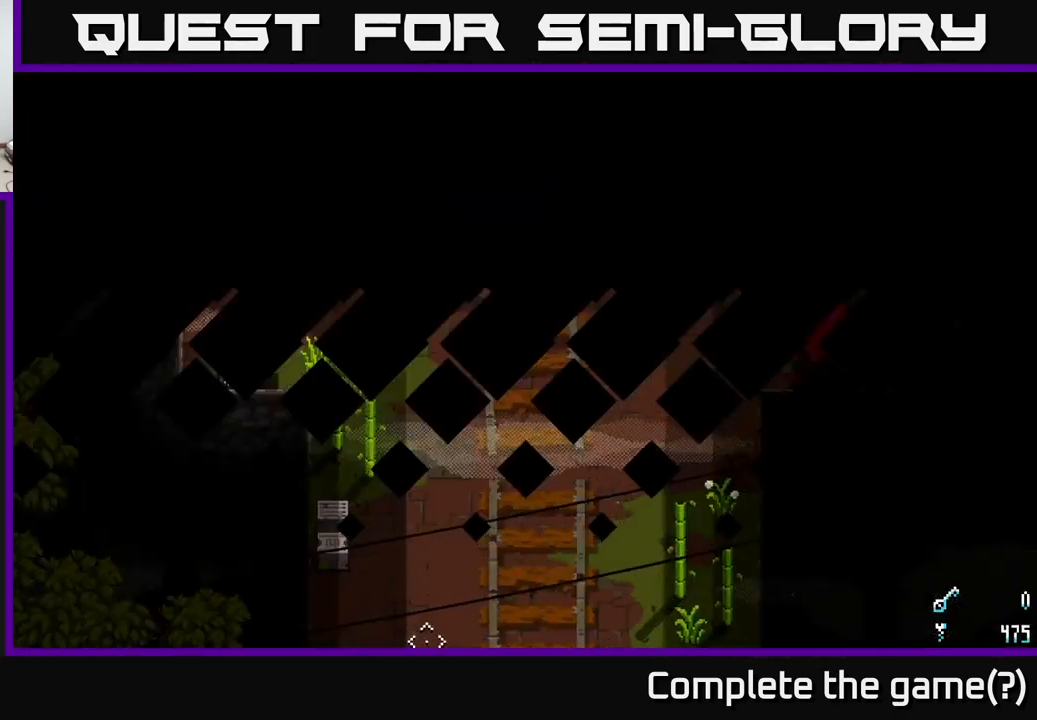
{"buttons": [], "left_stick": "up", "right_stick": "up-left", "events": [[217, "left_stick", "center"], [384, "left_stick", "up"]]}
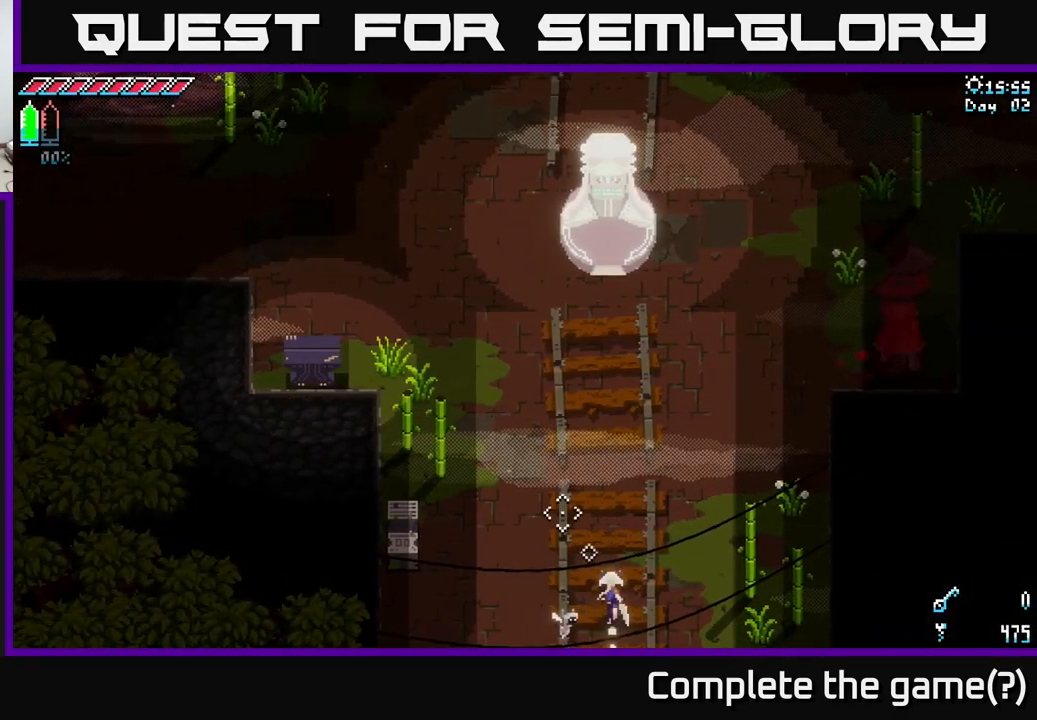
{"buttons": ["X"], "left_stick": "up", "right_stick": "center", "events": [[17, "right_stick", "center"], [167, "X", "down"]]}
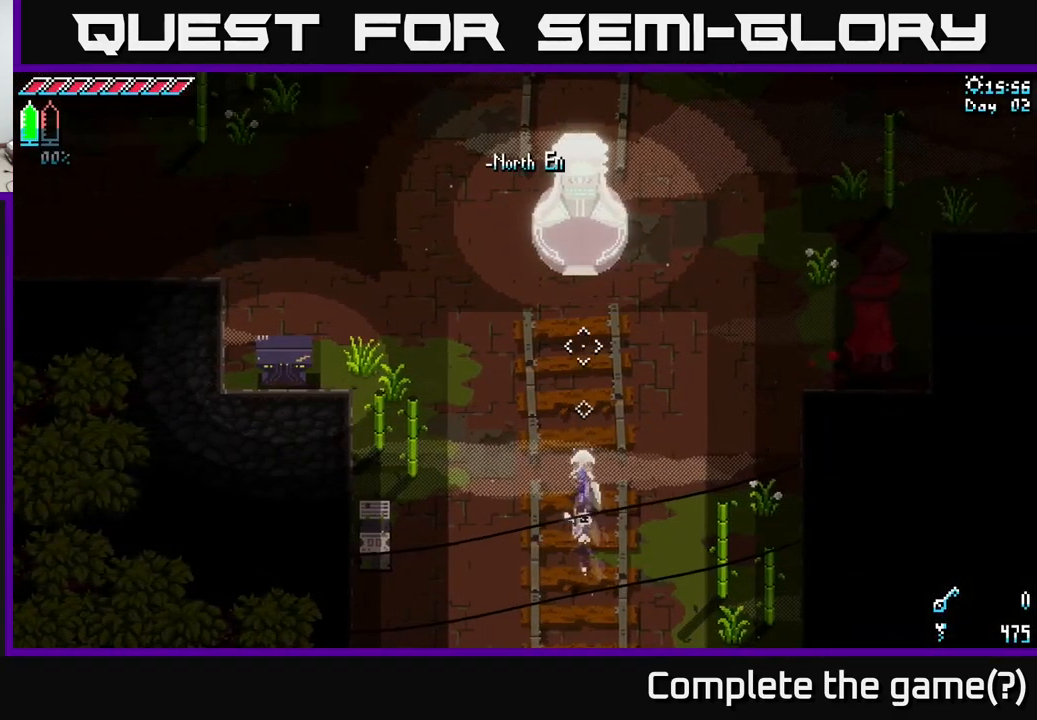
{"buttons": ["X"], "left_stick": "up-right", "right_stick": "center", "events": [[267, "A", "down"], [317, "A", "up"], [500, "left_stick", "up-right"]]}
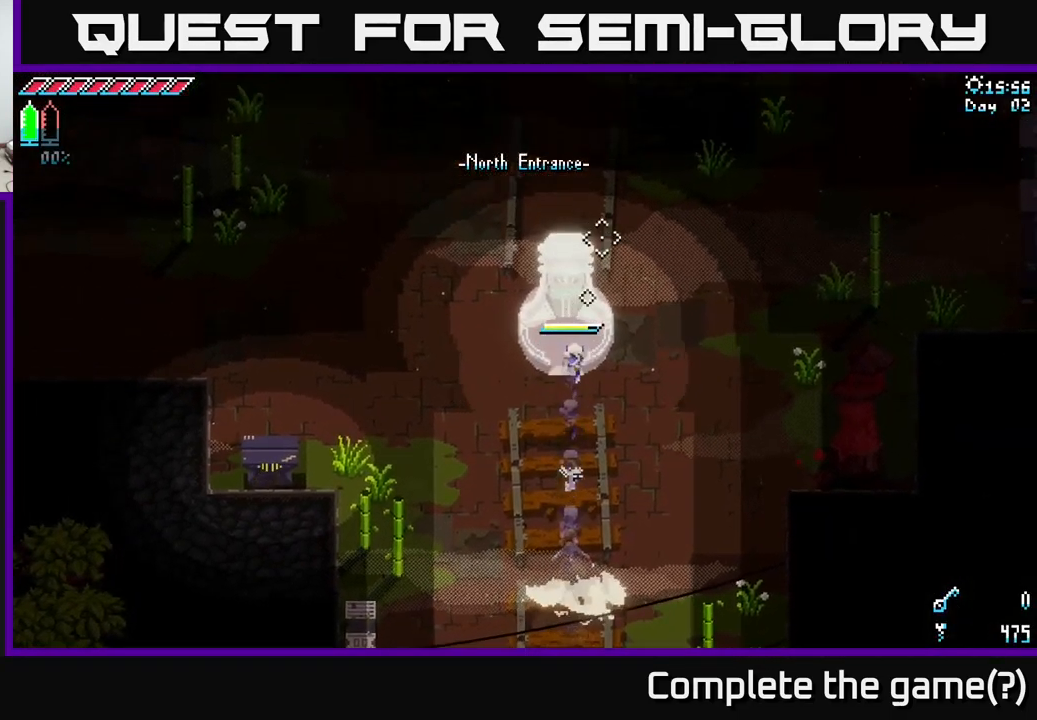
{"buttons": [], "left_stick": "up", "right_stick": "center", "events": [[134, "X", "up"], [317, "left_stick", "up"]]}
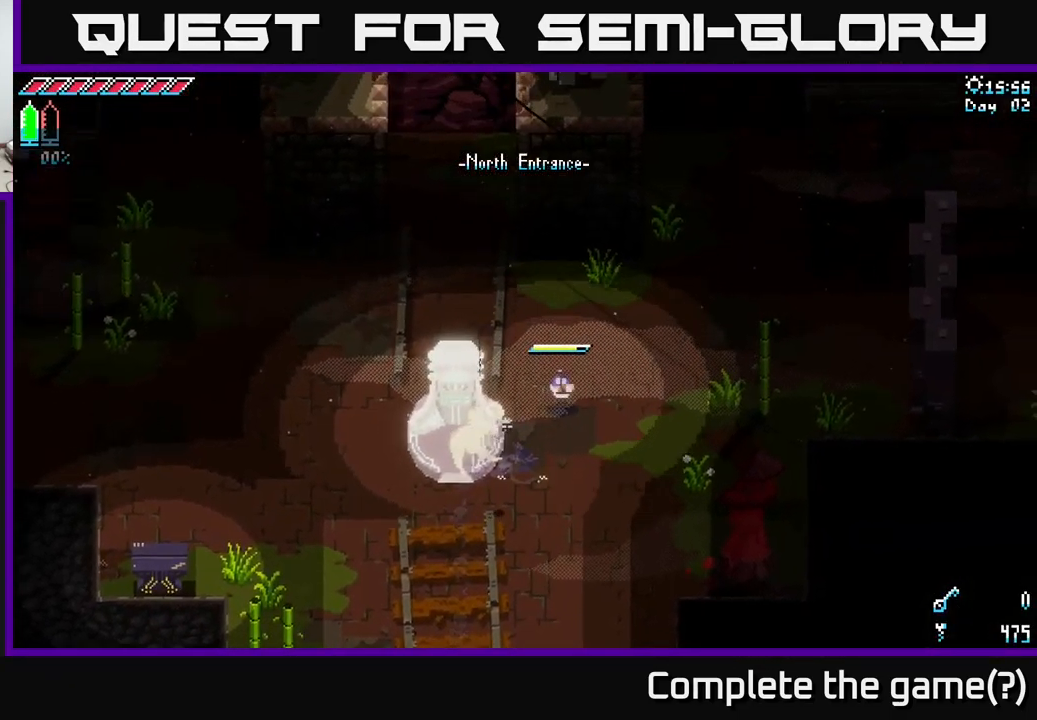
{"buttons": [], "left_stick": "down-left", "right_stick": "center", "events": [[117, "left_stick", "left"], [250, "left_stick", "down-left"]]}